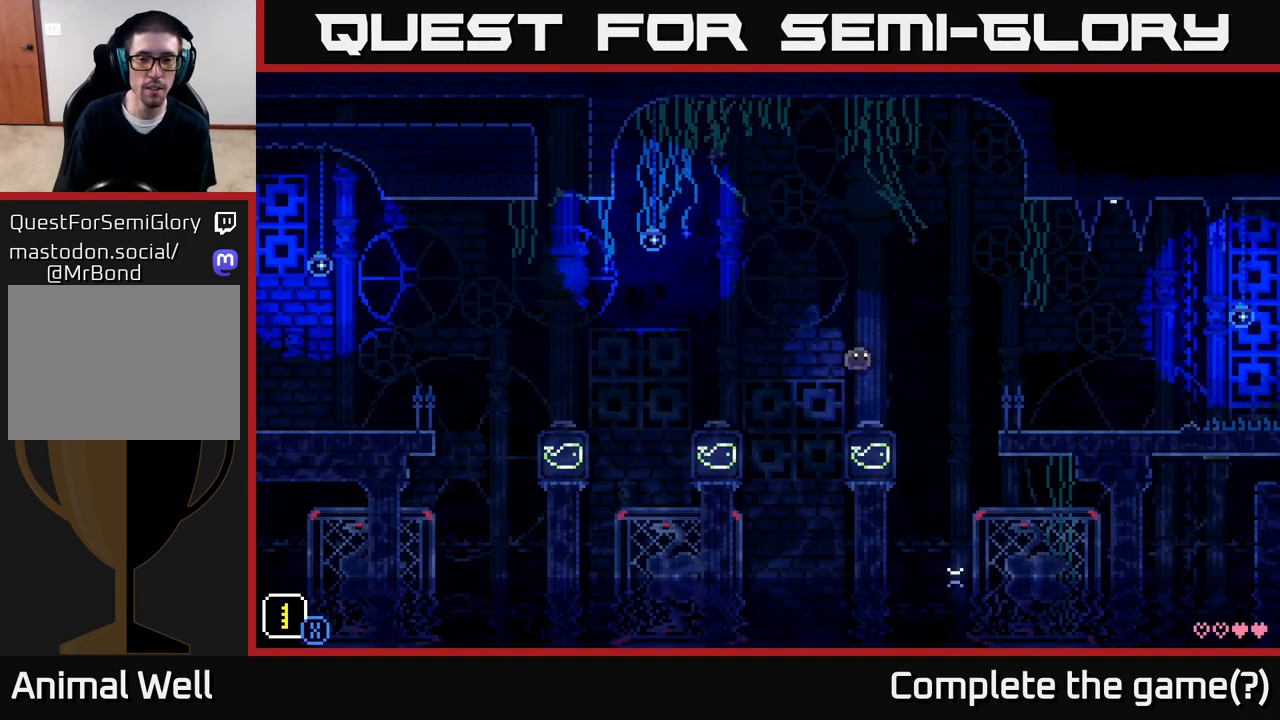
Gameplay with a controller (Xbox layout); each line is a JSON object with the inputs held at the frame after it. "events" lists button and stick changes between this image and that frame as [ms after this image, input, new state], when the widget could be followed in between.
{"buttons": [], "left_stick": "right", "right_stick": "center", "events": [[167, "left_stick", "right"], [300, "A", "down"], [450, "A", "up"]]}
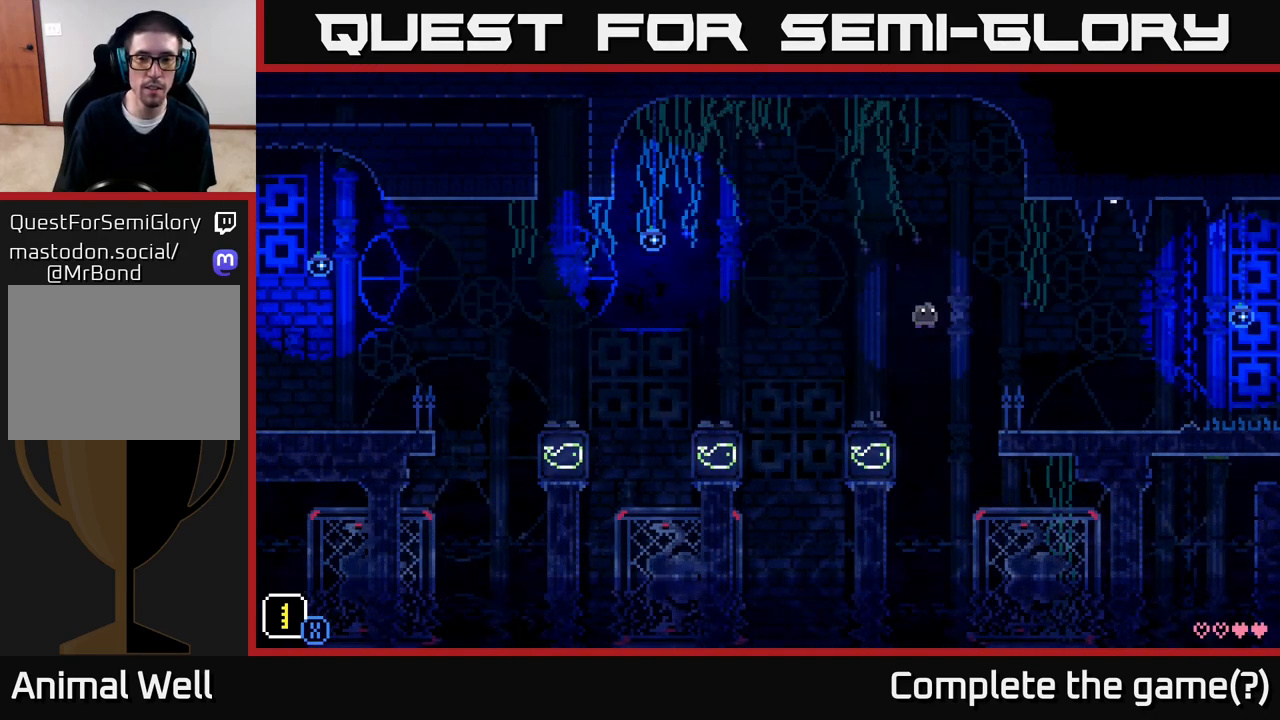
{"buttons": [], "left_stick": "right", "right_stick": "center", "events": []}
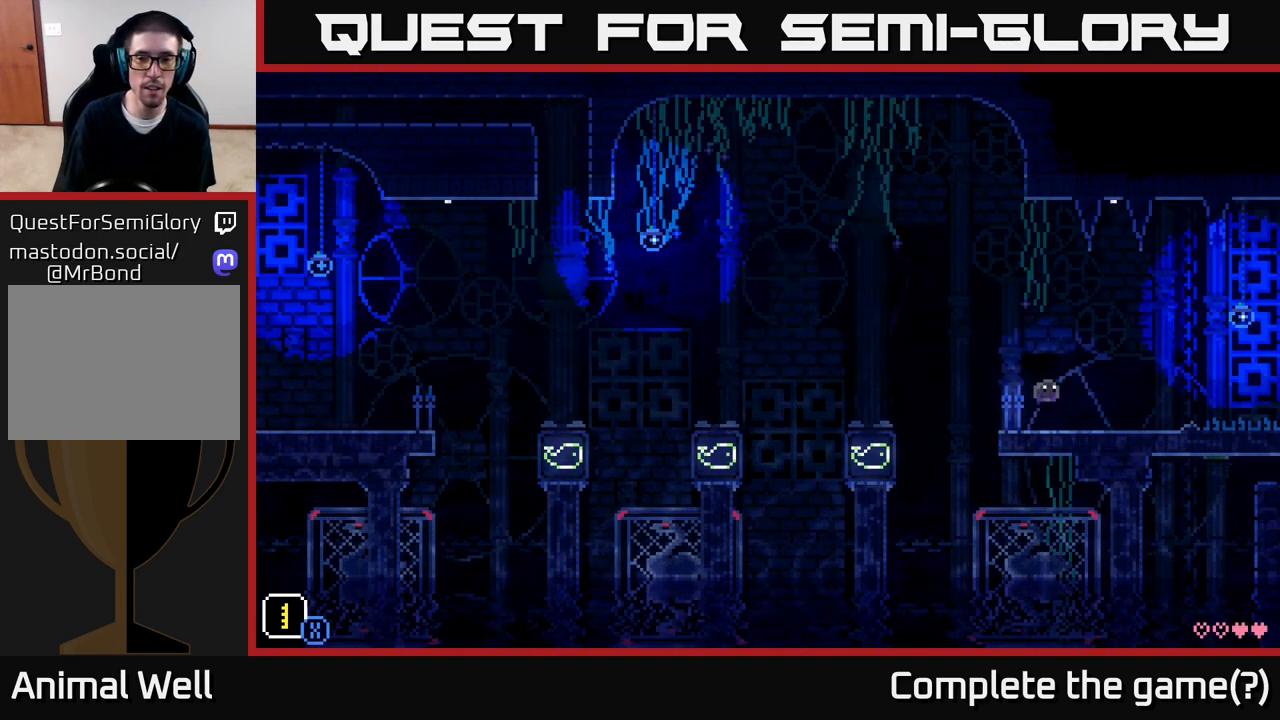
{"buttons": [], "left_stick": "right", "right_stick": "center", "events": []}
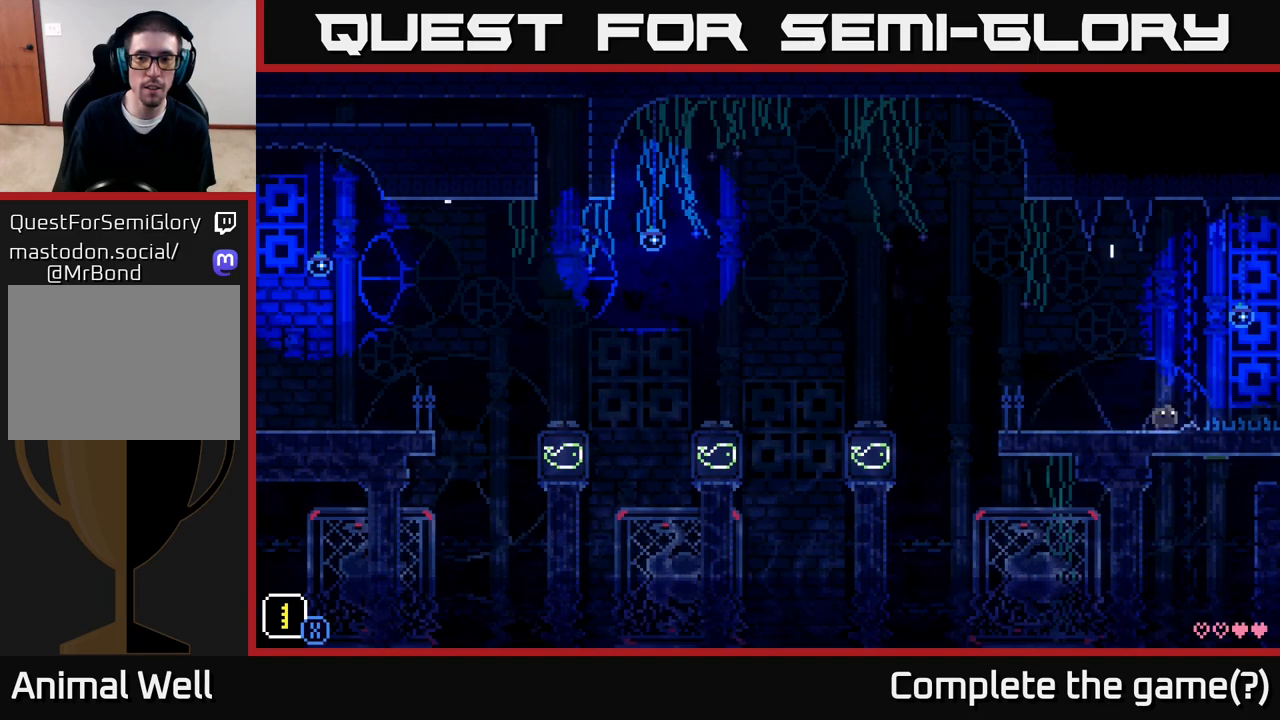
{"buttons": [], "left_stick": "right", "right_stick": "center", "events": []}
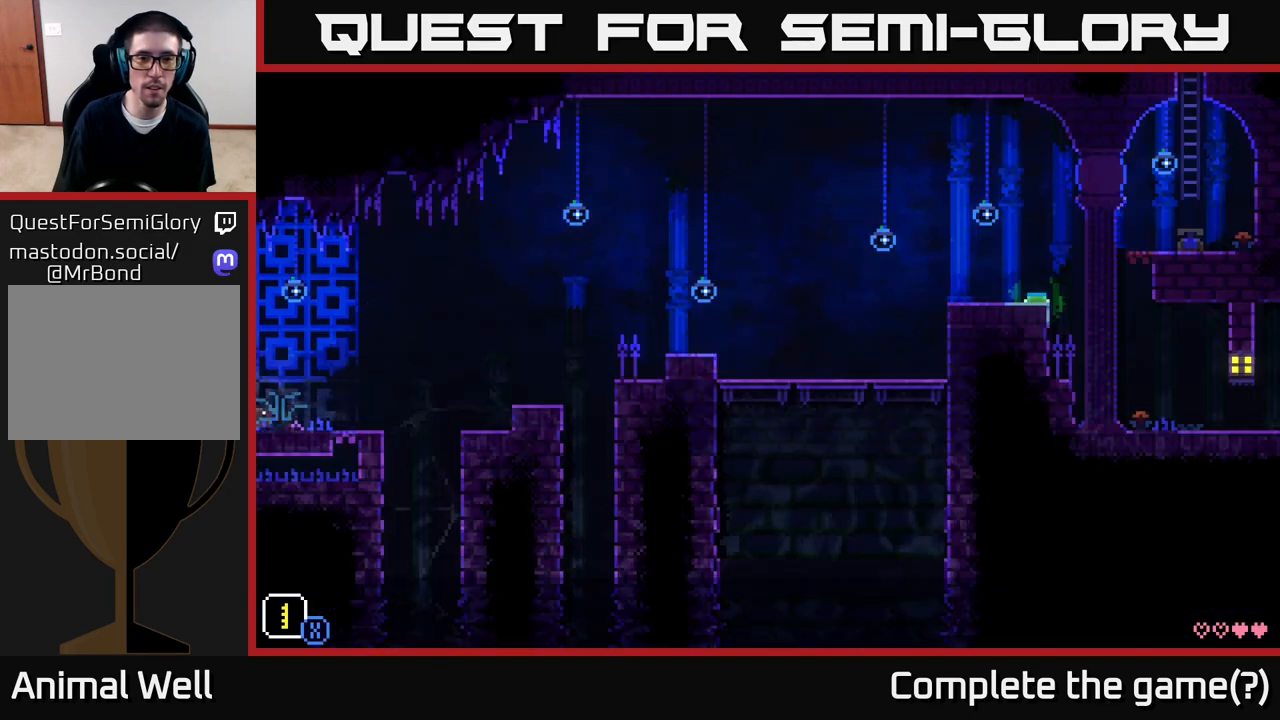
{"buttons": [], "left_stick": "center", "right_stick": "center", "events": [[117, "left_stick", "center"]]}
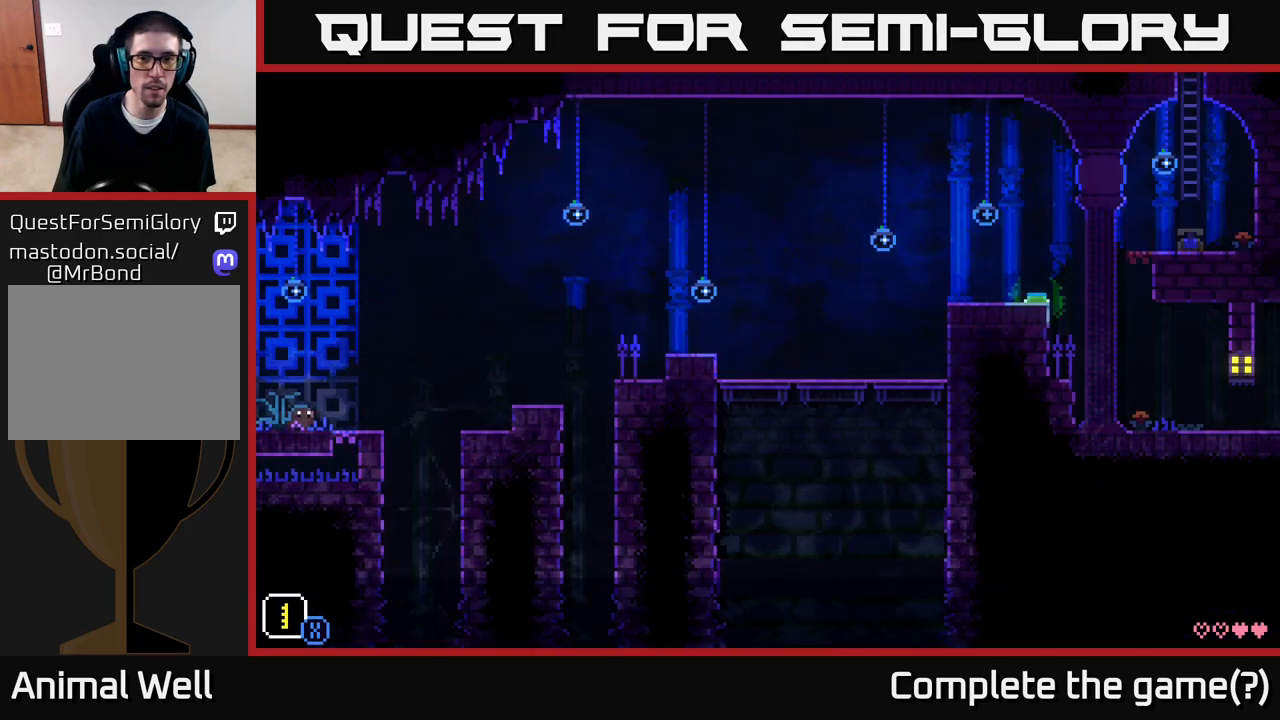
{"buttons": [], "left_stick": "right", "right_stick": "center", "events": [[483, "left_stick", "right"]]}
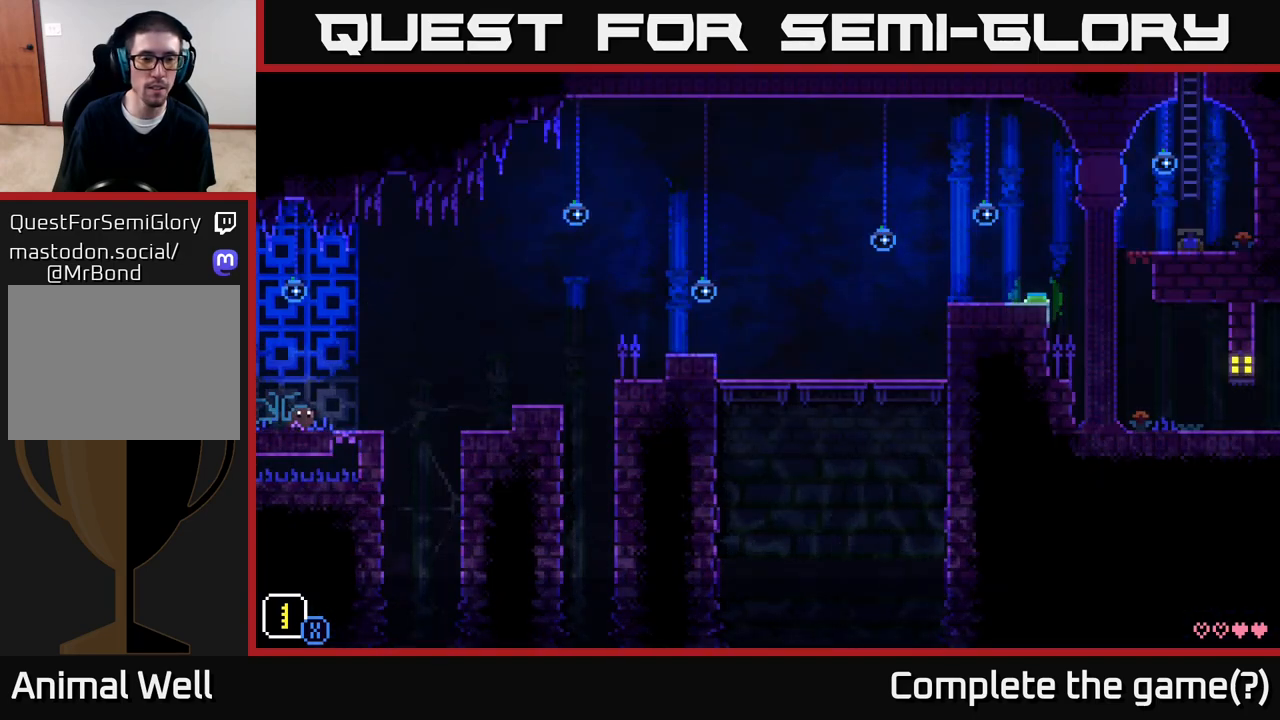
{"buttons": ["A"], "left_stick": "right", "right_stick": "center", "events": [[383, "A", "down"]]}
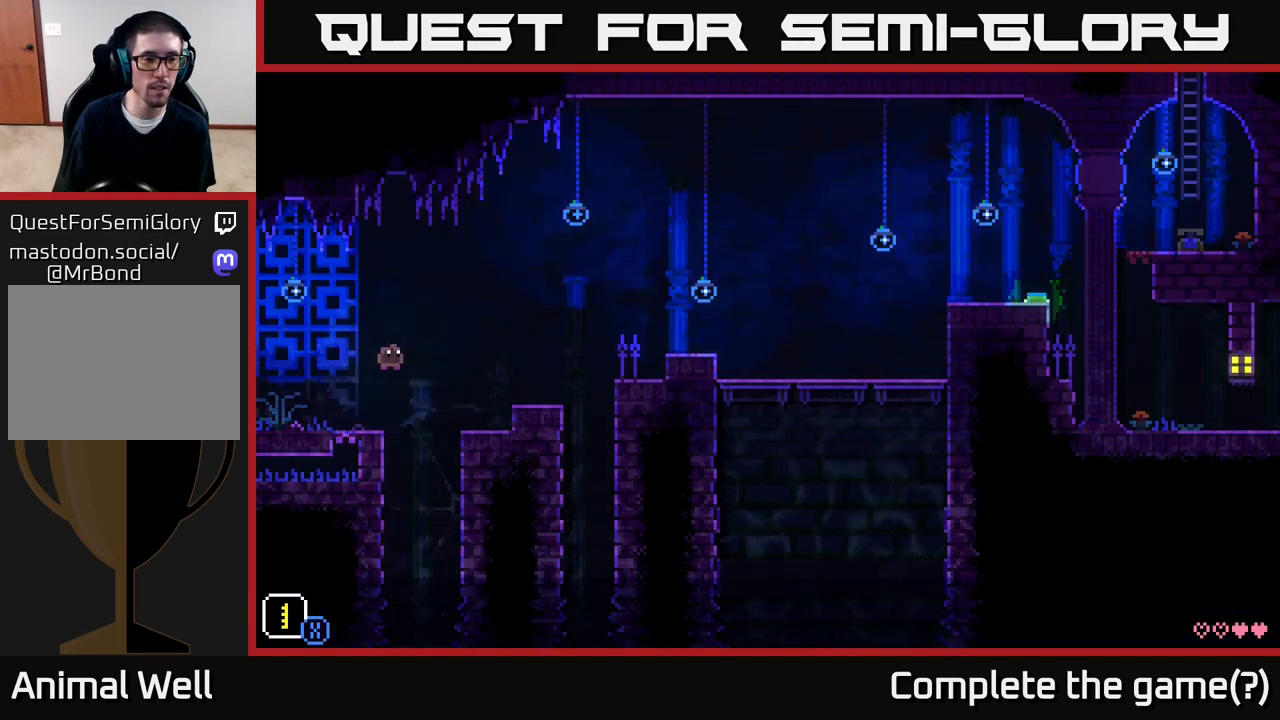
{"buttons": [], "left_stick": "right", "right_stick": "center", "events": [[267, "A", "up"]]}
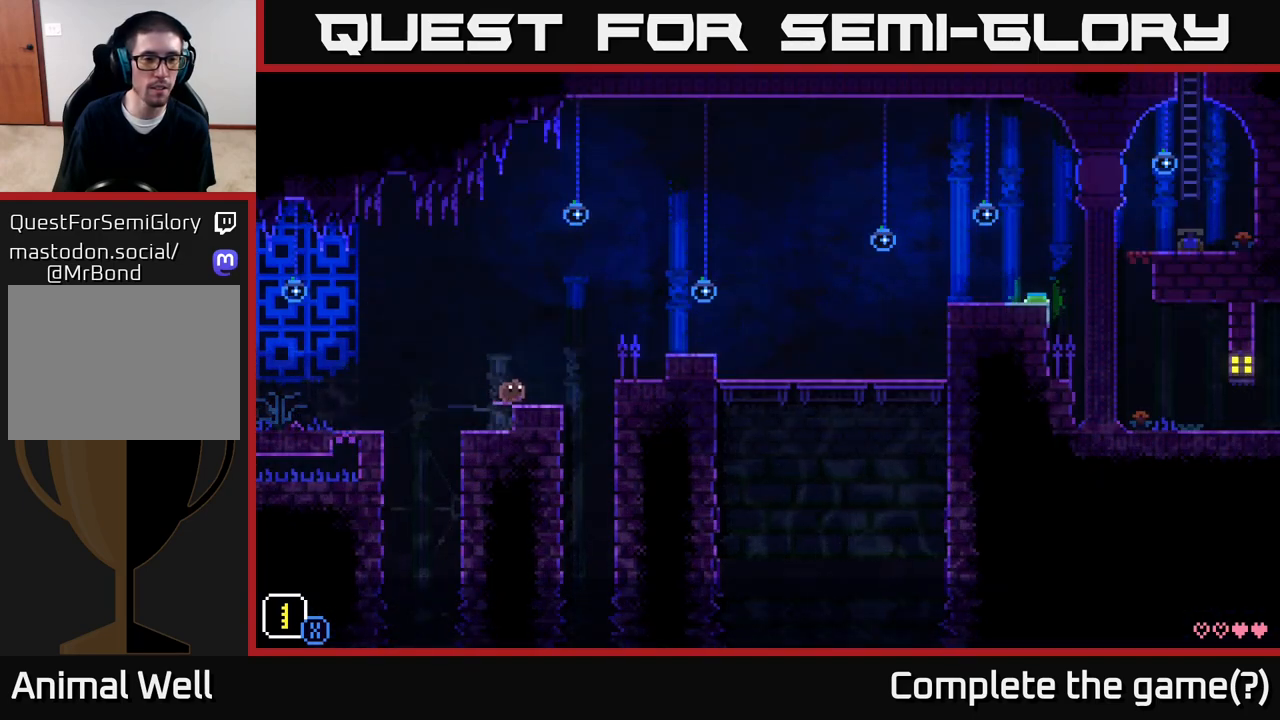
{"buttons": ["A"], "left_stick": "right", "right_stick": "center", "events": [[250, "A", "down"]]}
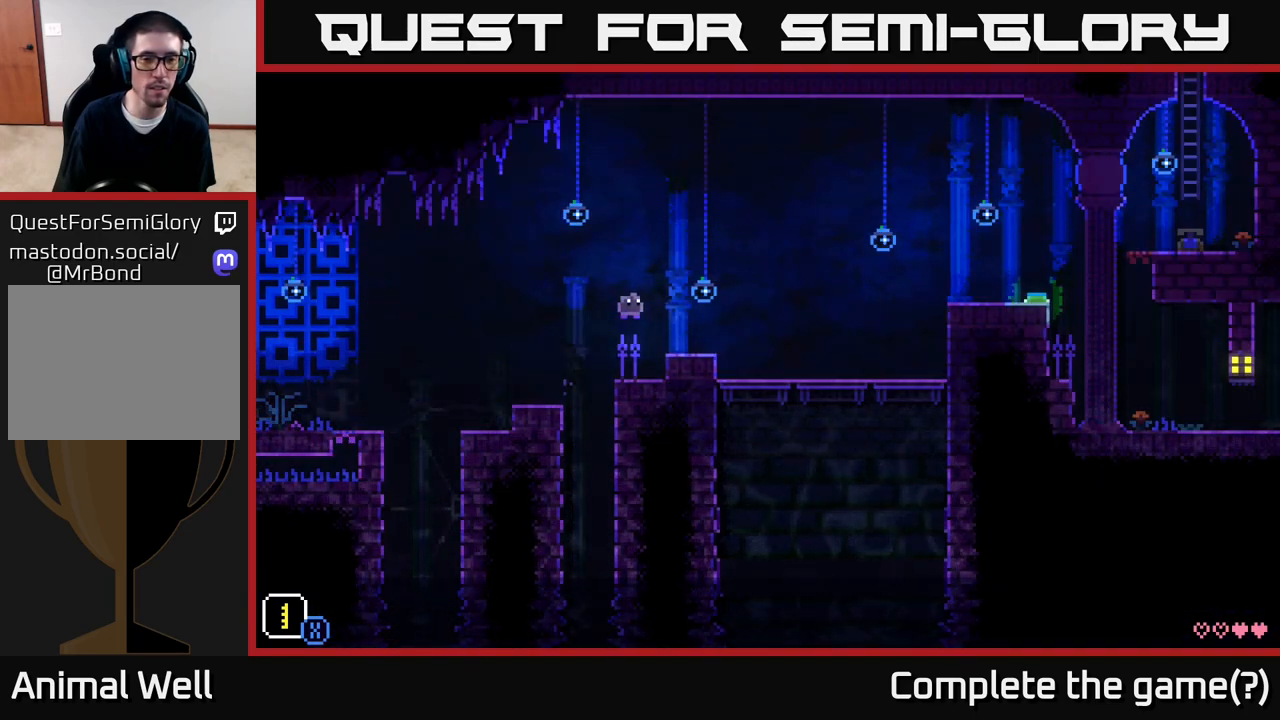
{"buttons": [], "left_stick": "right", "right_stick": "center", "events": [[67, "A", "up"]]}
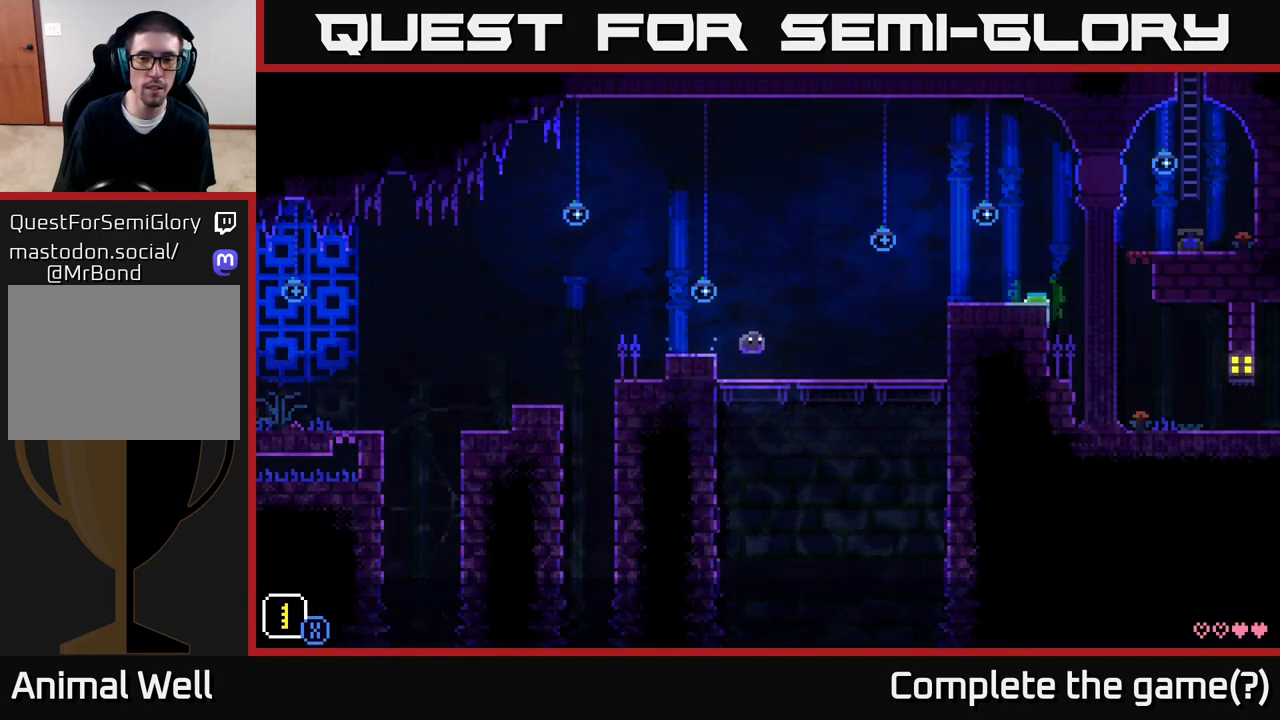
{"buttons": ["A"], "left_stick": "right", "right_stick": "center", "events": [[483, "A", "down"]]}
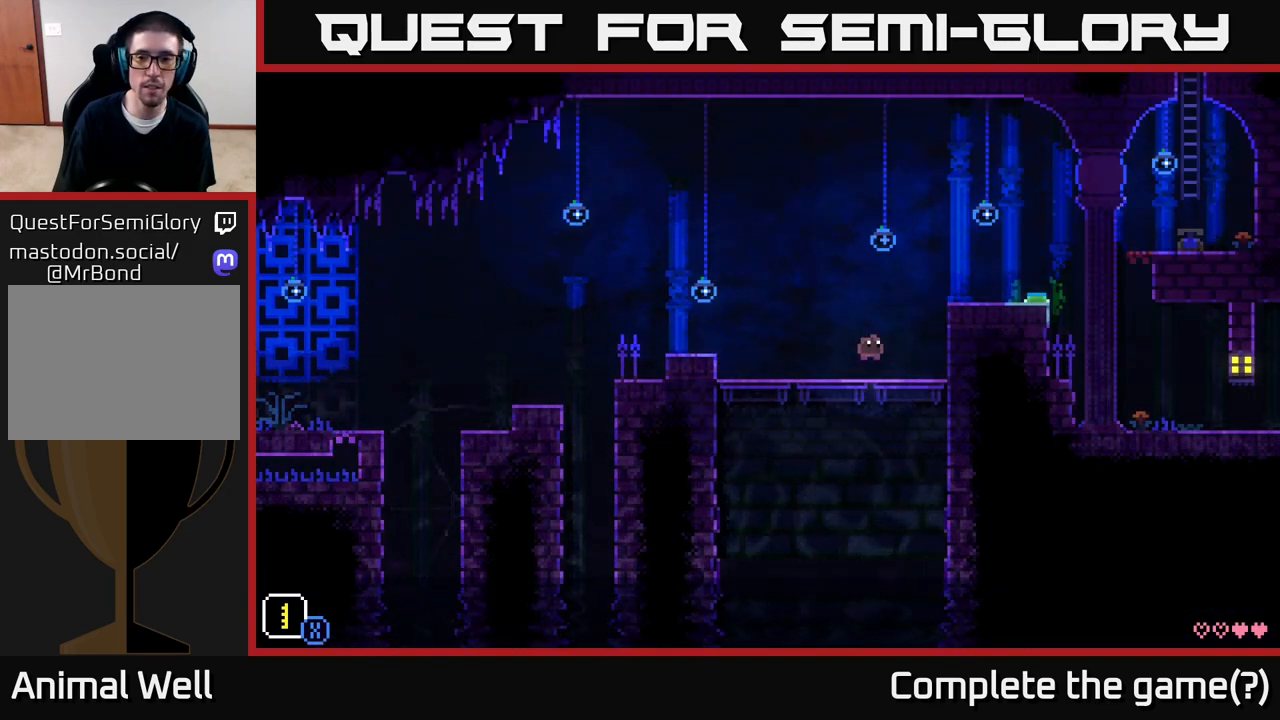
{"buttons": [], "left_stick": "right", "right_stick": "center", "events": [[183, "A", "up"], [433, "A", "down"], [500, "A", "up"]]}
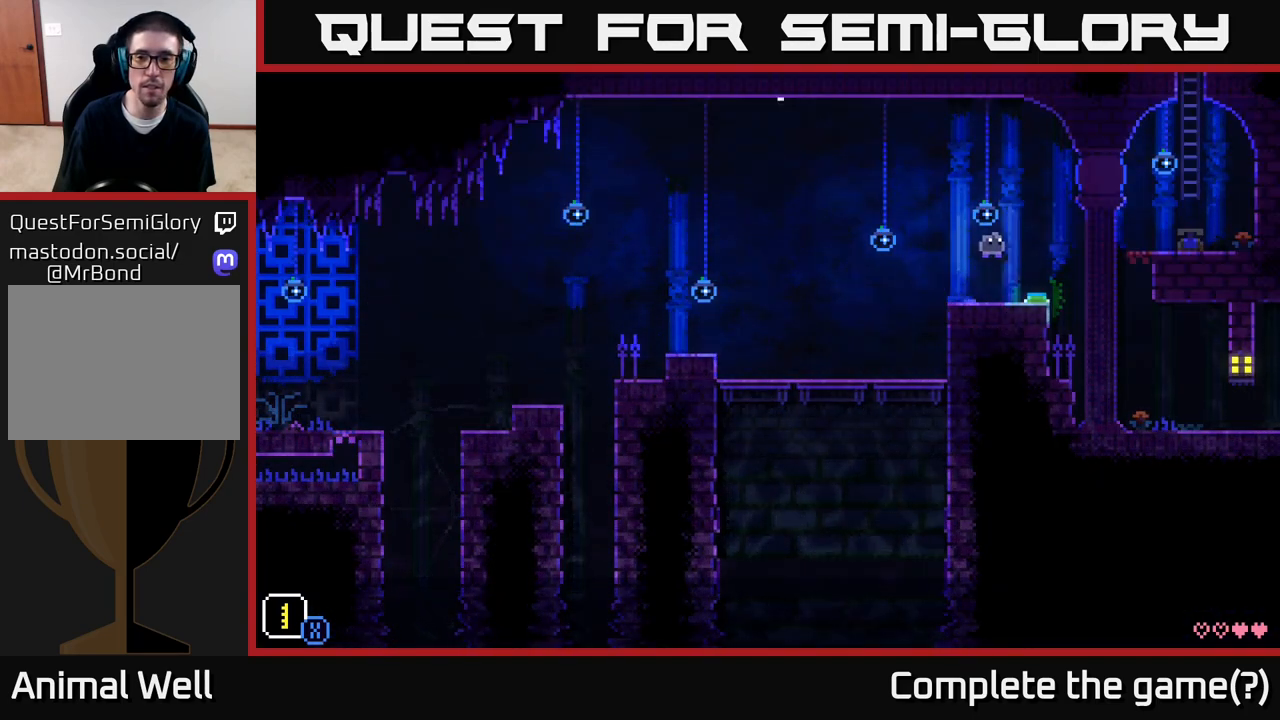
{"buttons": [], "left_stick": "right", "right_stick": "center", "events": [[267, "left_stick", "center"], [383, "left_stick", "right"]]}
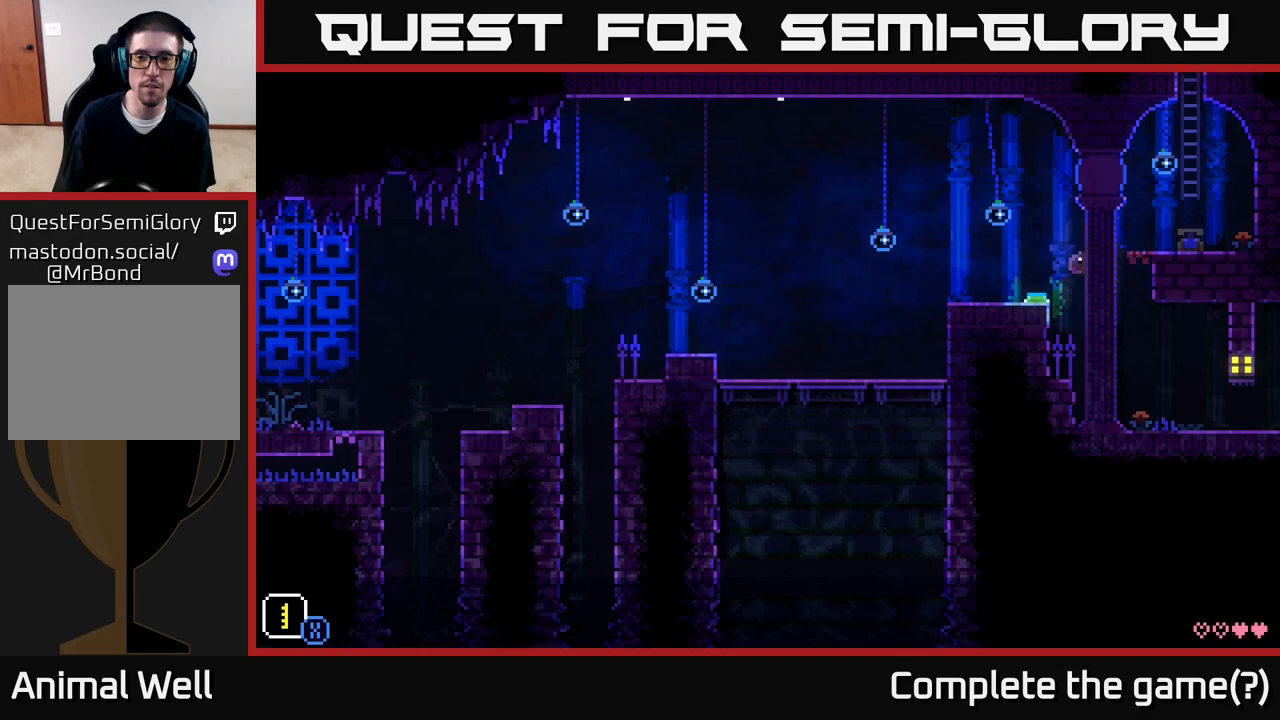
{"buttons": [], "left_stick": "right", "right_stick": "center", "events": []}
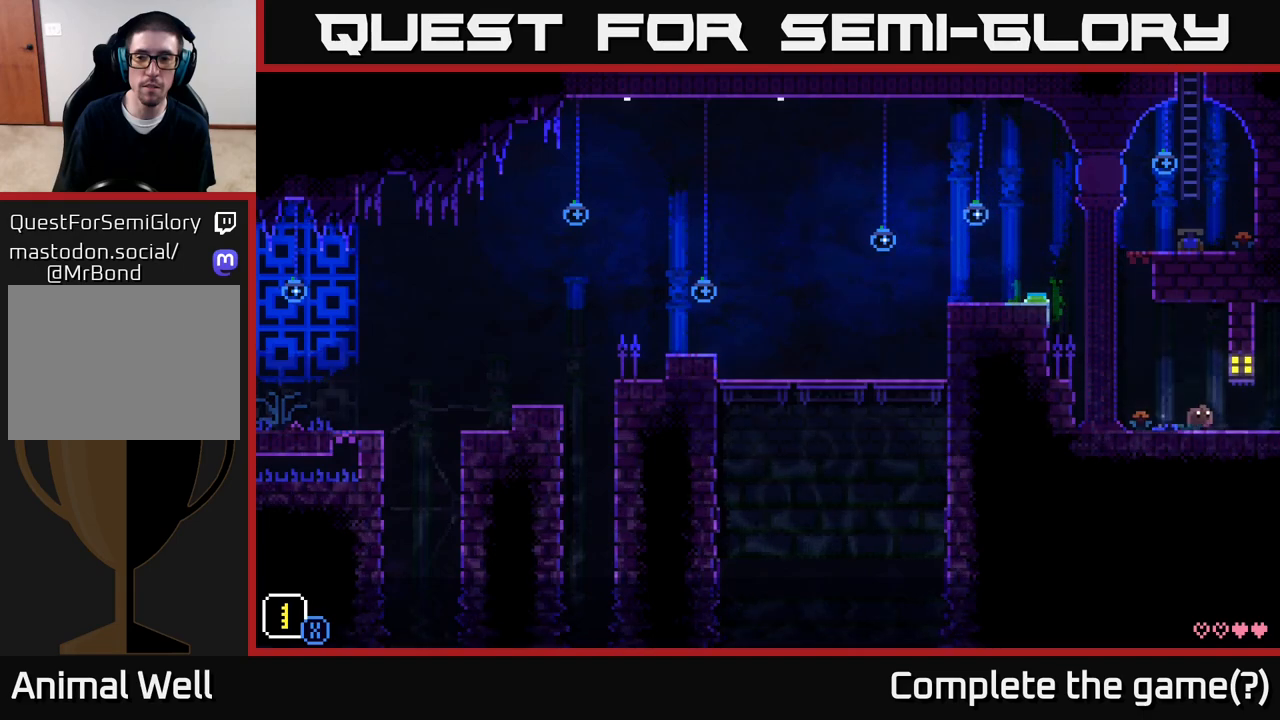
{"buttons": [], "left_stick": "center", "right_stick": "center", "events": [[400, "left_stick", "center"]]}
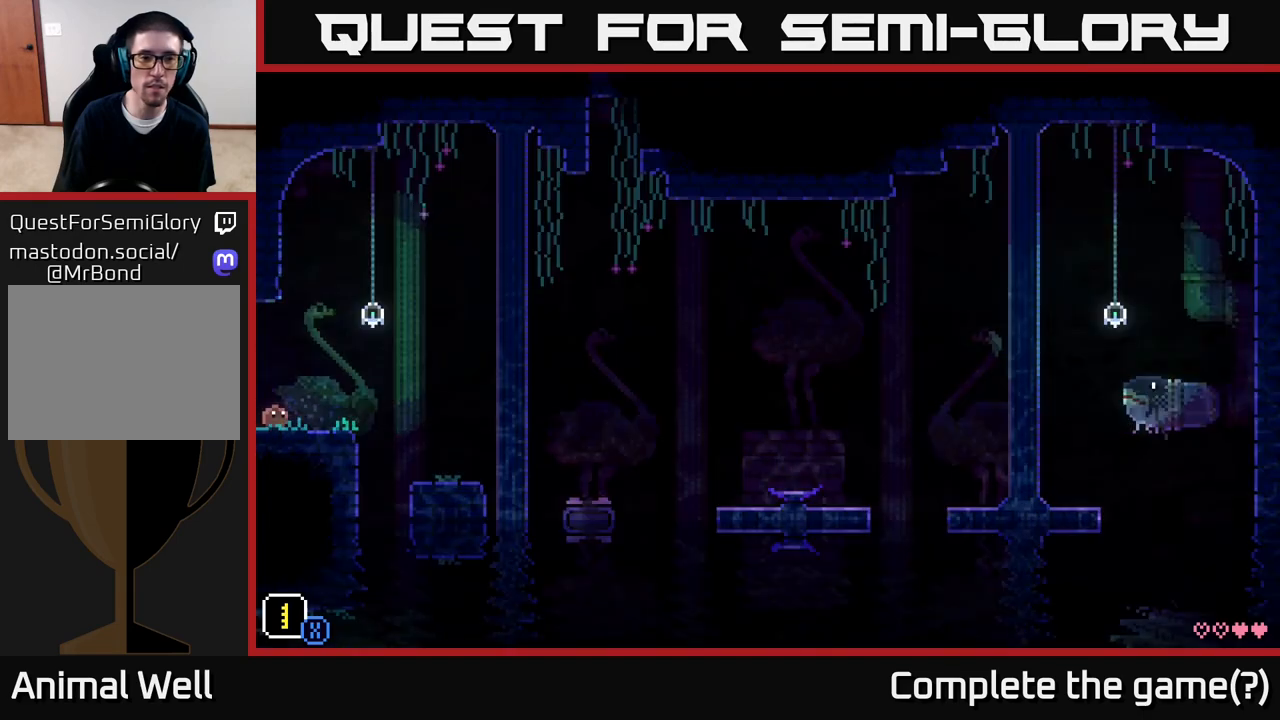
{"buttons": [], "left_stick": "center", "right_stick": "center", "events": []}
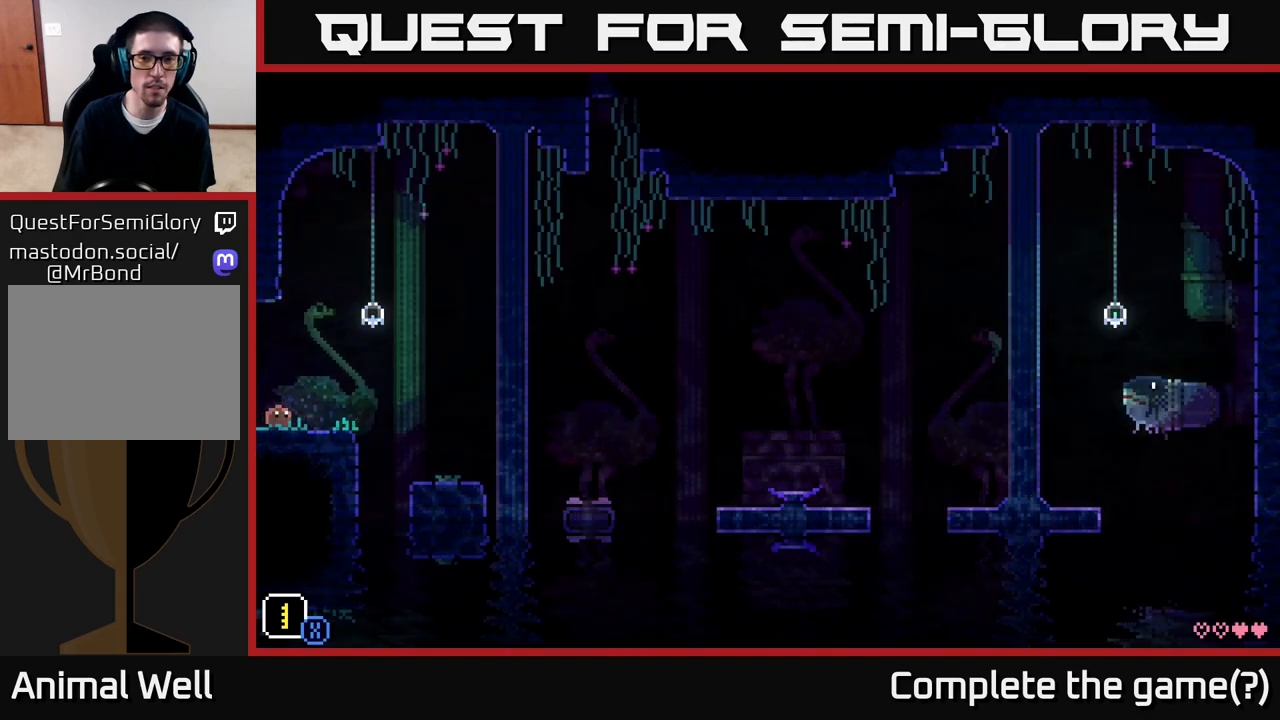
{"buttons": [], "left_stick": "center", "right_stick": "center", "events": []}
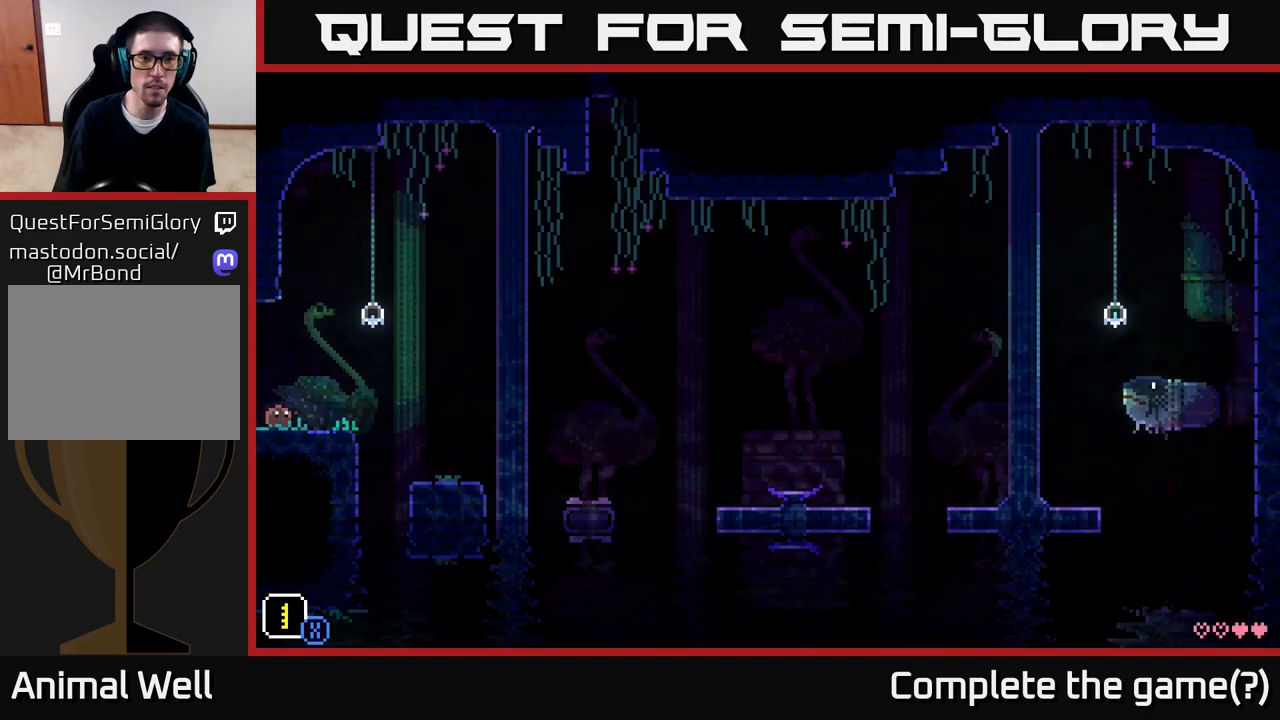
{"buttons": [], "left_stick": "left", "right_stick": "center", "events": [[283, "left_stick", "left"]]}
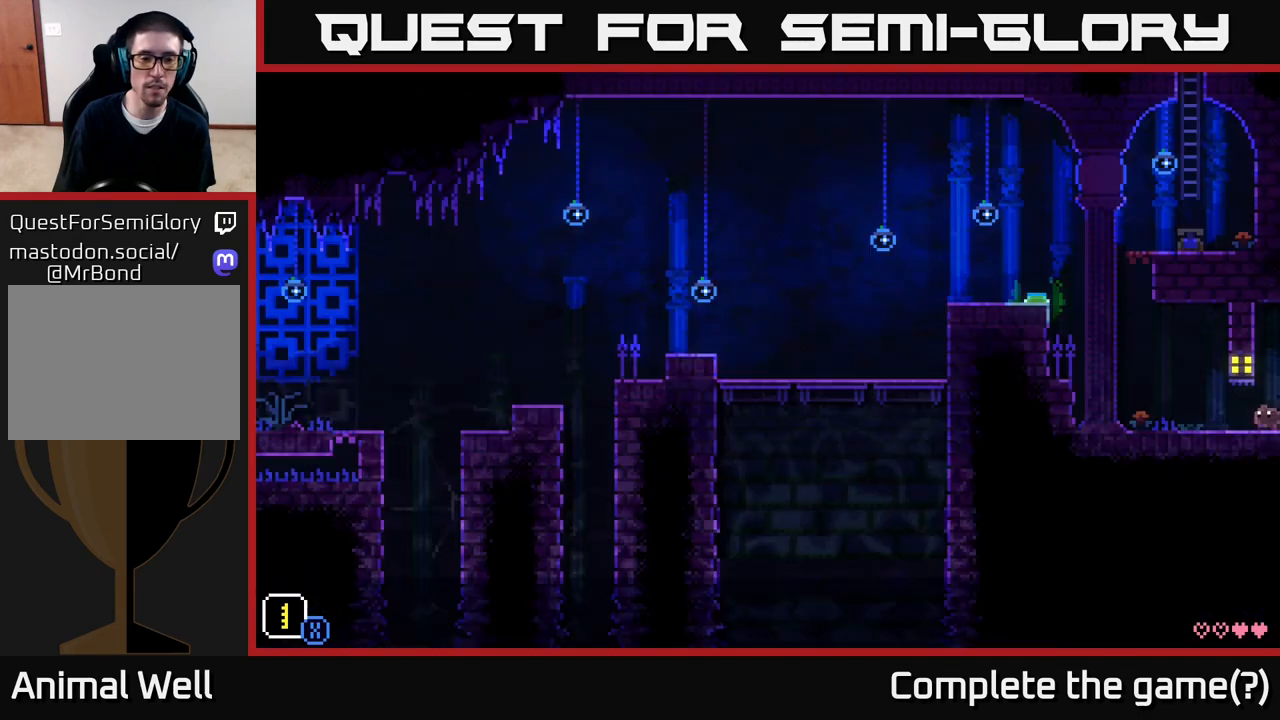
{"buttons": [], "left_stick": "left", "right_stick": "center", "events": []}
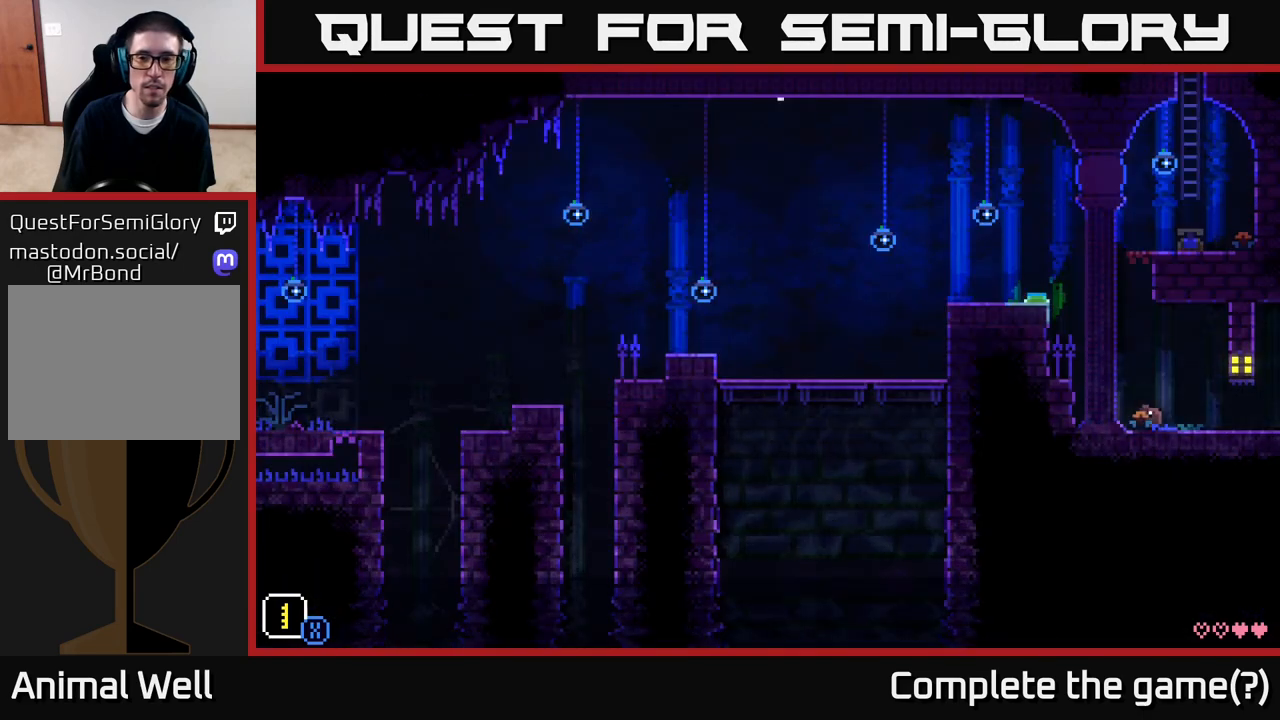
{"buttons": [], "left_stick": "left", "right_stick": "center", "events": [[33, "A", "down"], [417, "A", "up"]]}
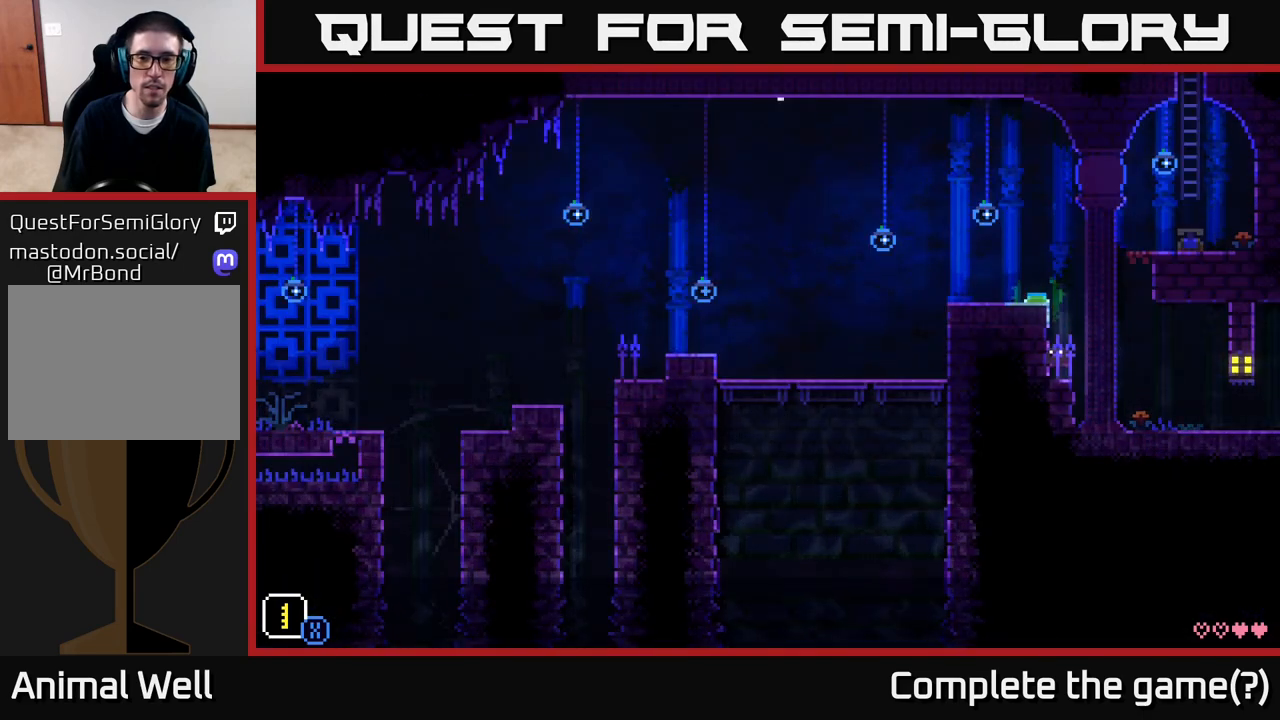
{"buttons": [], "left_stick": "left", "right_stick": "center", "events": [[133, "A", "down"], [383, "A", "up"]]}
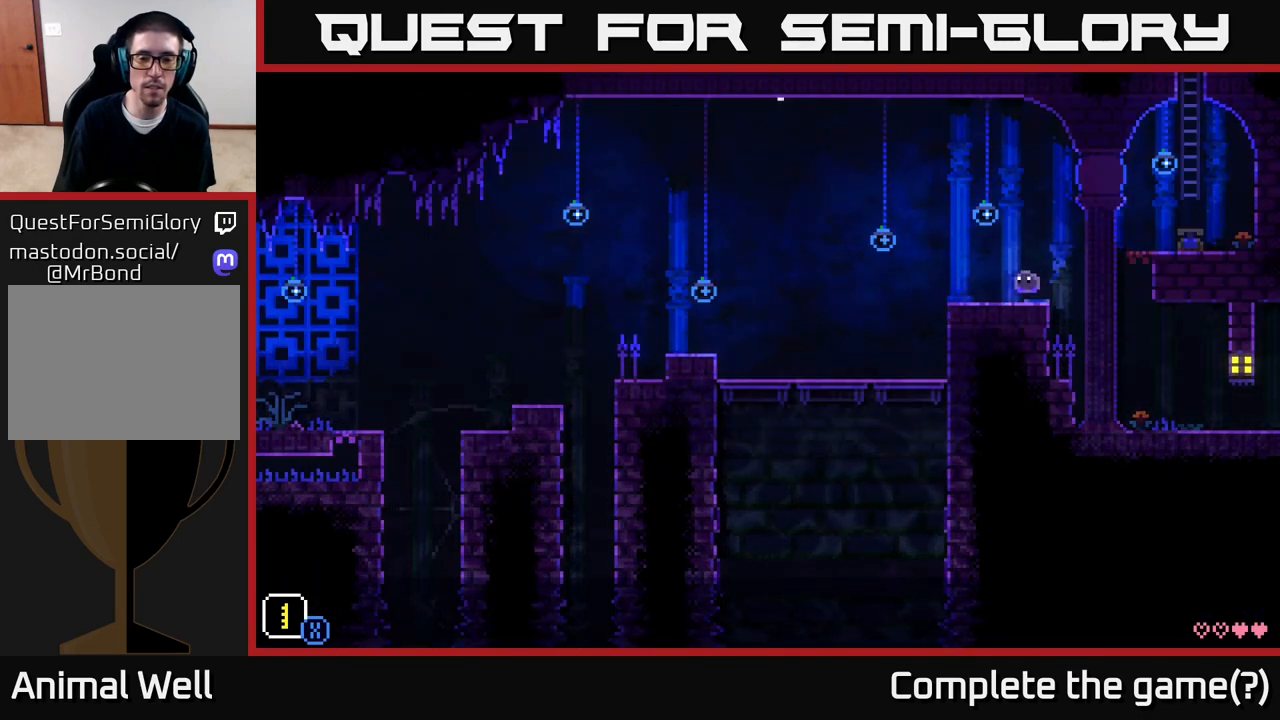
{"buttons": ["A"], "left_stick": "left", "right_stick": "center", "events": [[267, "A", "down"]]}
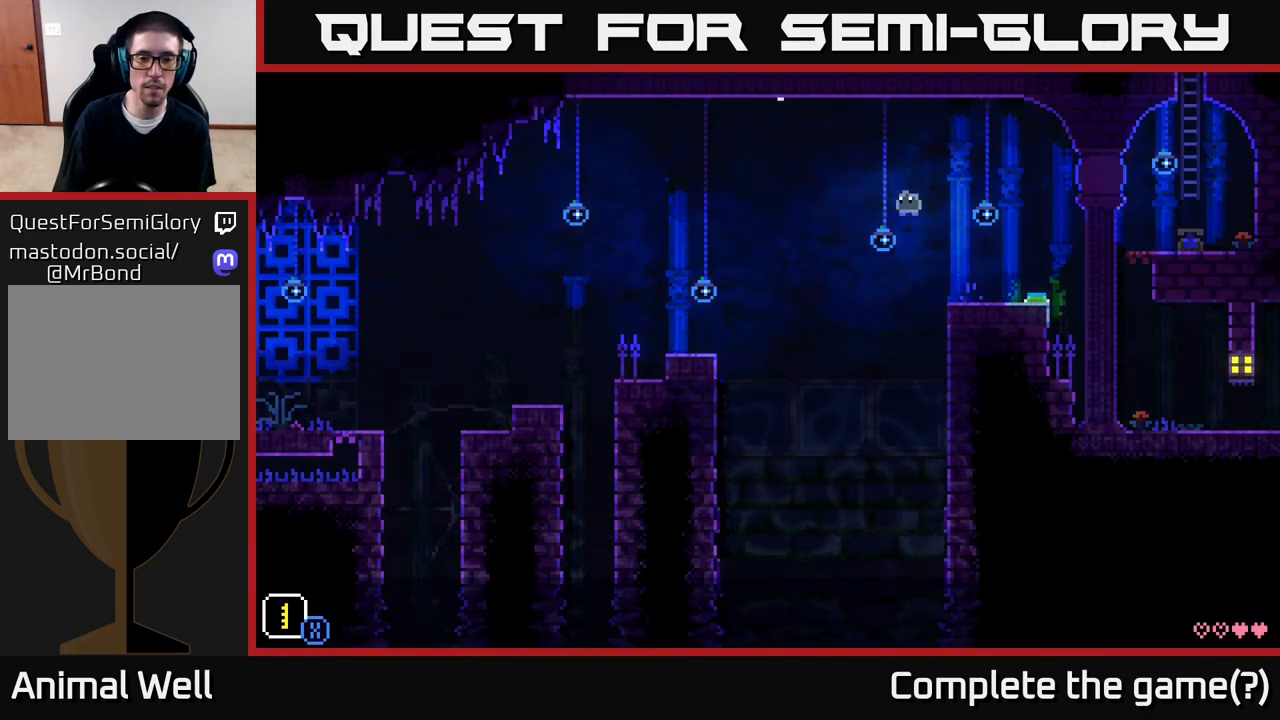
{"buttons": [], "left_stick": "left", "right_stick": "center", "events": [[267, "A", "up"]]}
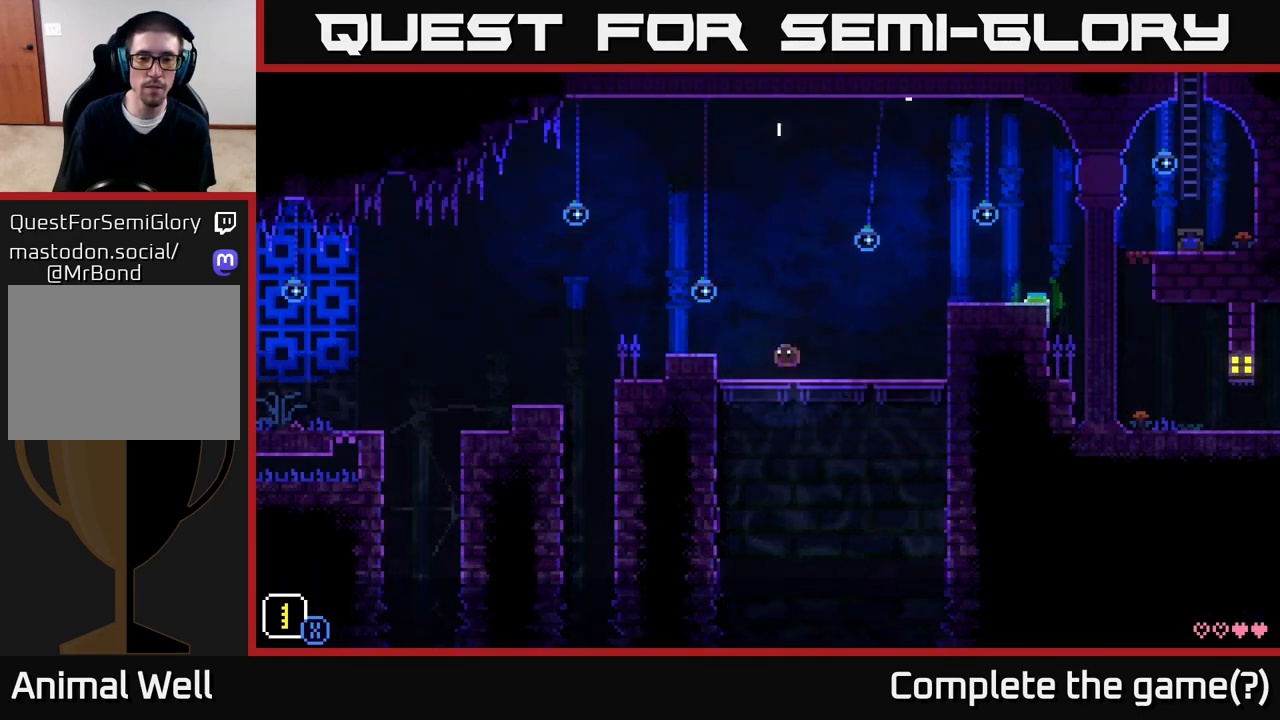
{"buttons": [], "left_stick": "left", "right_stick": "center", "events": [[33, "A", "down"], [267, "A", "up"]]}
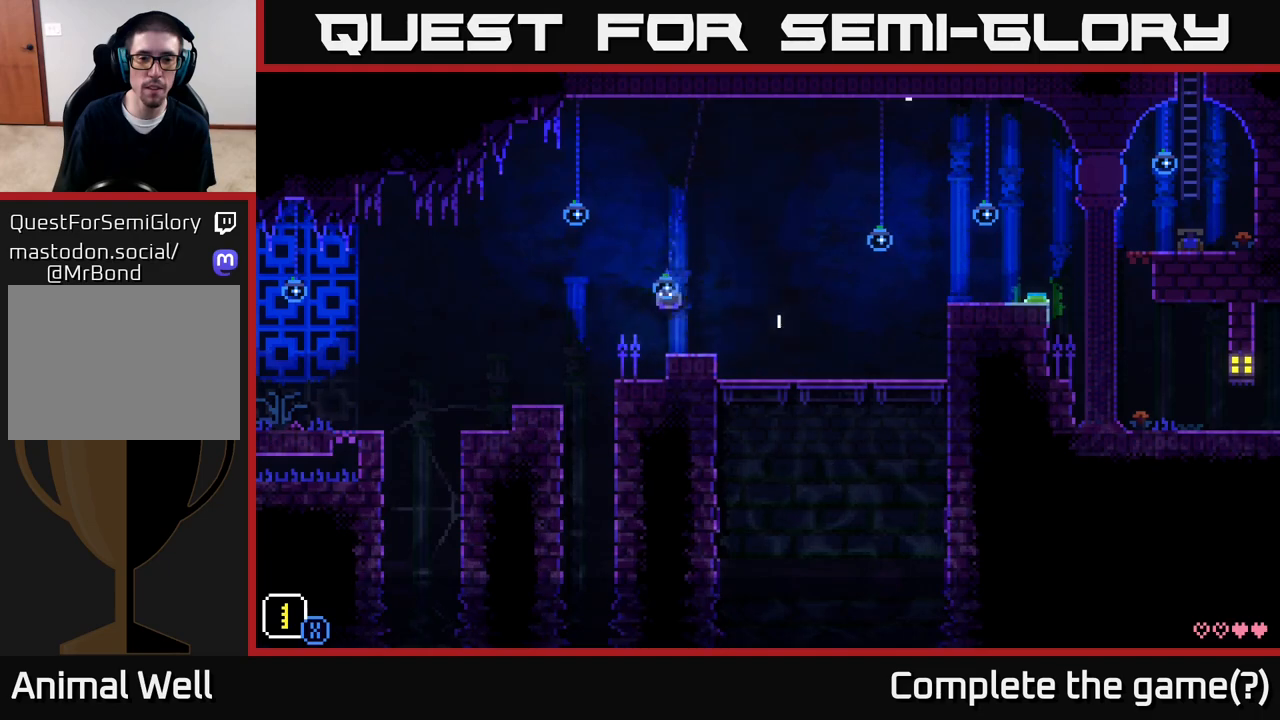
{"buttons": [], "left_stick": "left", "right_stick": "center", "events": [[33, "left_stick", "center"], [150, "left_stick", "left"], [267, "A", "down"], [367, "A", "up"]]}
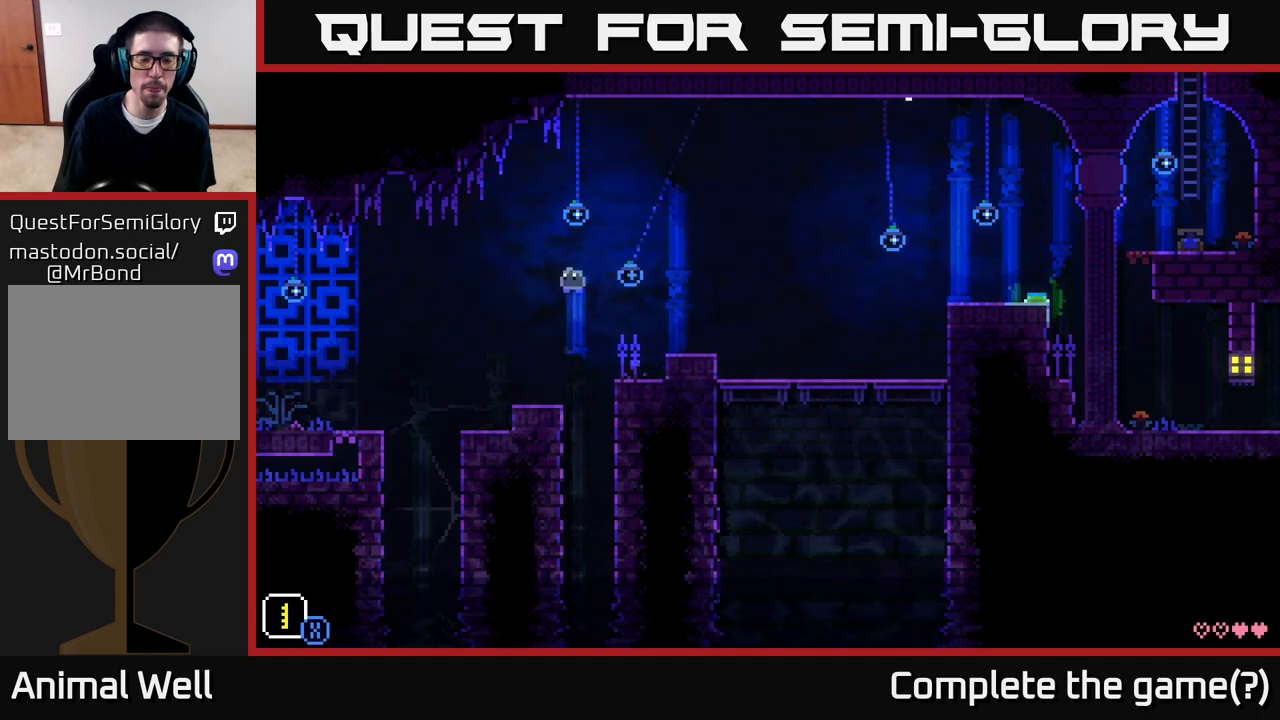
{"buttons": [], "left_stick": "left", "right_stick": "center", "events": [[333, "left_stick", "center"], [450, "left_stick", "left"]]}